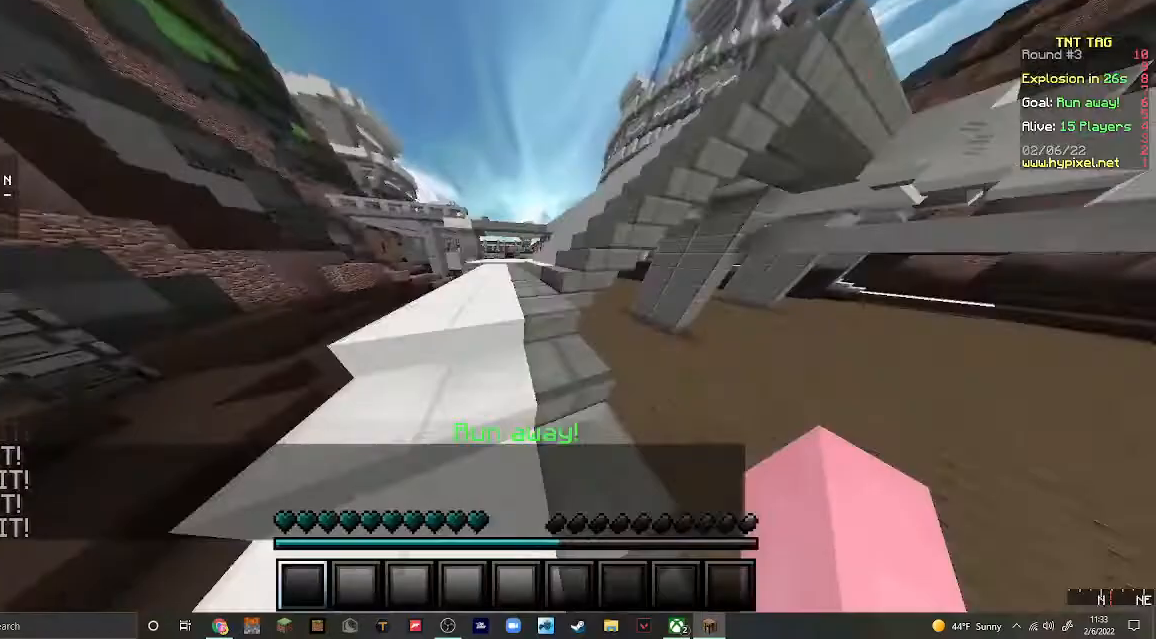
Gameplay with keyboard and mouse; each line is a JSON object with the keys and mouse buttons held at the frame after it. "events" lists presses ("down") and releases ("up") of "a", "d", "s", "w", "mouse_left" and "mouse_right" between this image and that frame as [ms after this image, input, new state], when the widget could be followed in between. "mouse_left", "mouse_right" = the "left", "right" buttons of the "mouse" list. No other keys are recorded. Fast repeated clicks can show as one long hold. Mouse movement is not recorded.
{"keys": ["w"], "mouse": [], "events": [[67, "a", "down"], [233, "a", "up"]]}
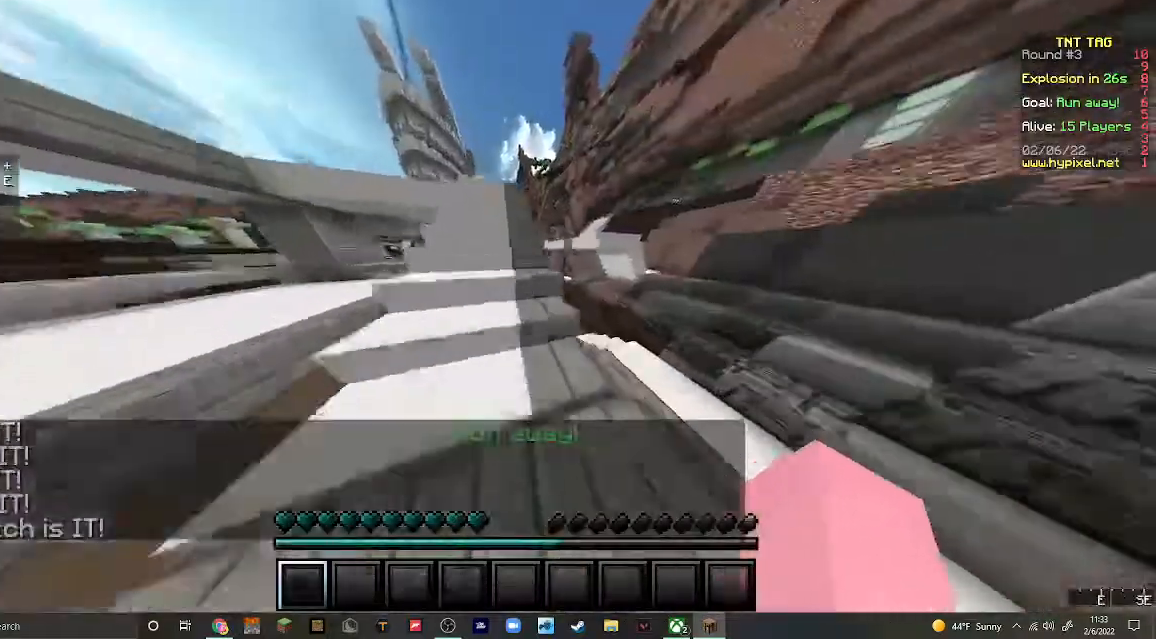
{"keys": ["w"], "mouse": [], "events": []}
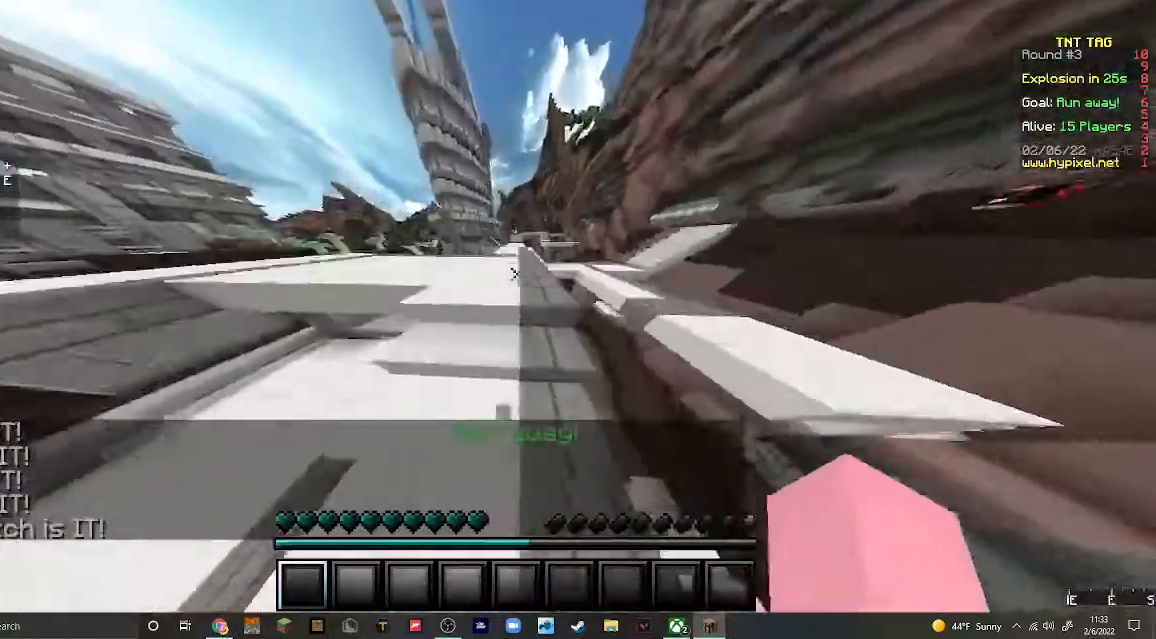
{"keys": [], "mouse": [], "events": [[267, "w", "up"]]}
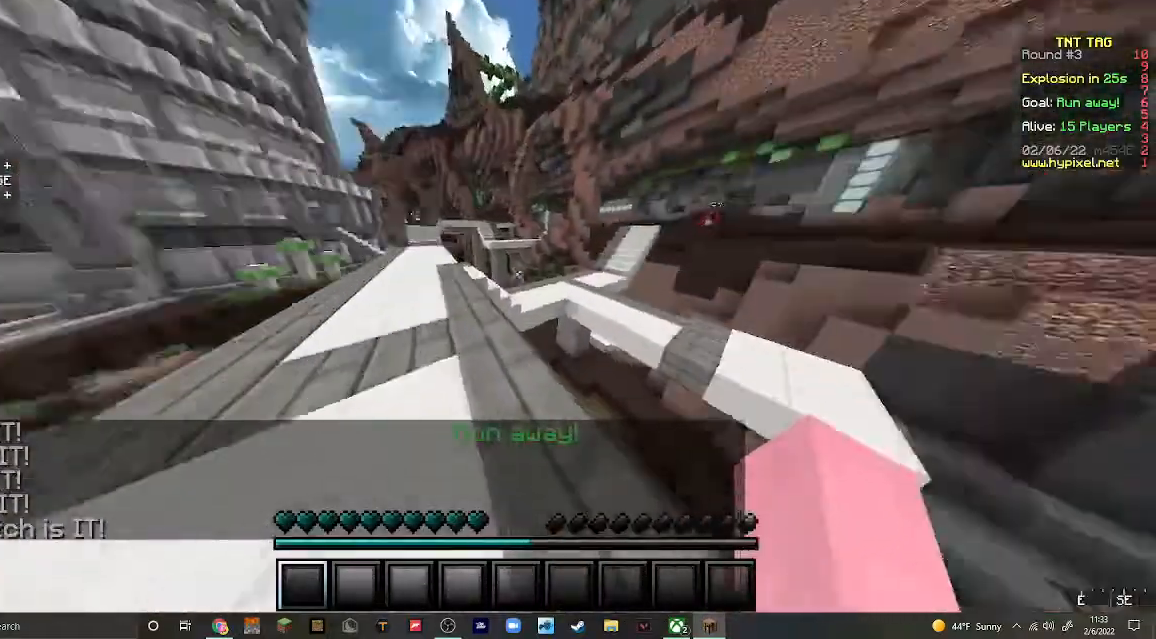
{"keys": [], "mouse": [], "events": []}
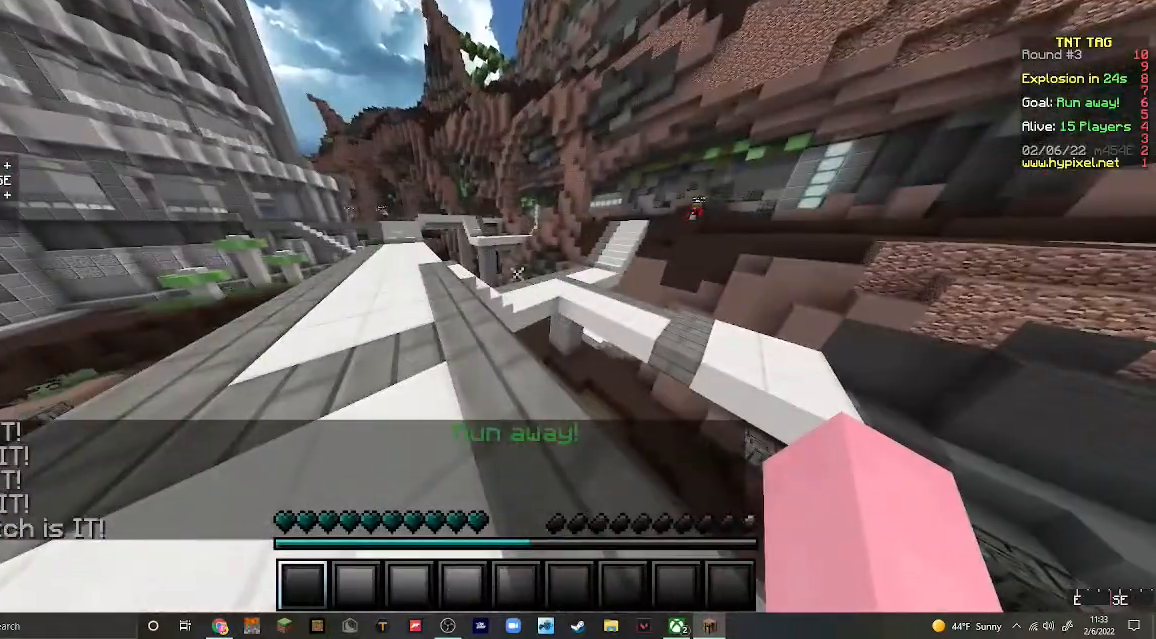
{"keys": [], "mouse": [], "events": []}
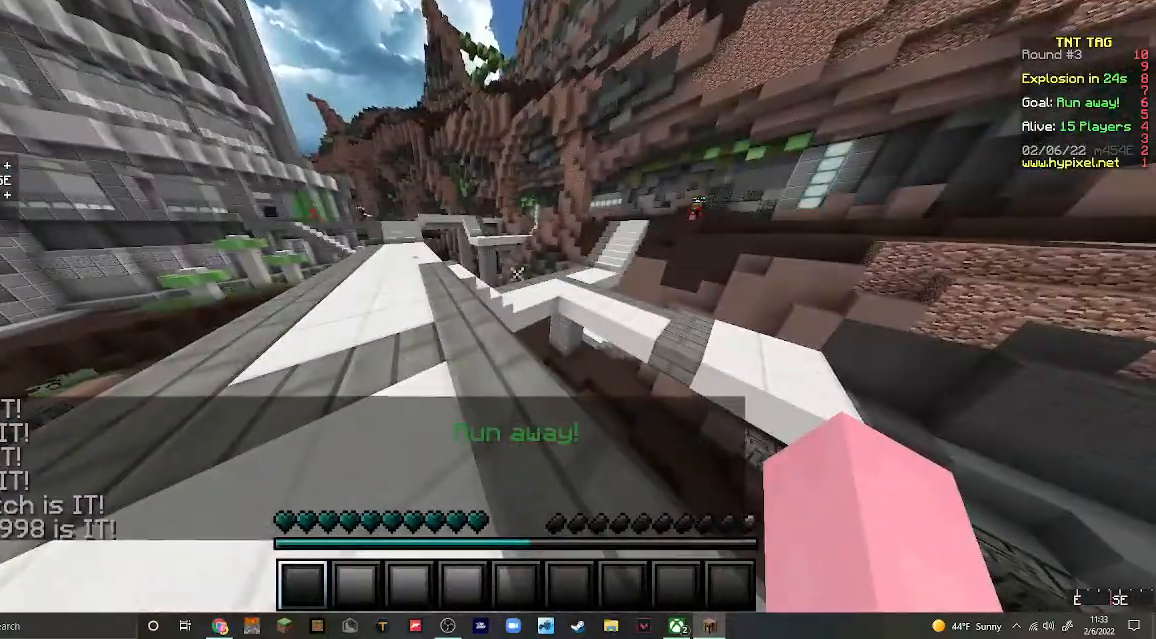
{"keys": ["w"], "mouse": [], "events": [[200, "a", "down"], [433, "a", "up"], [467, "w", "down"]]}
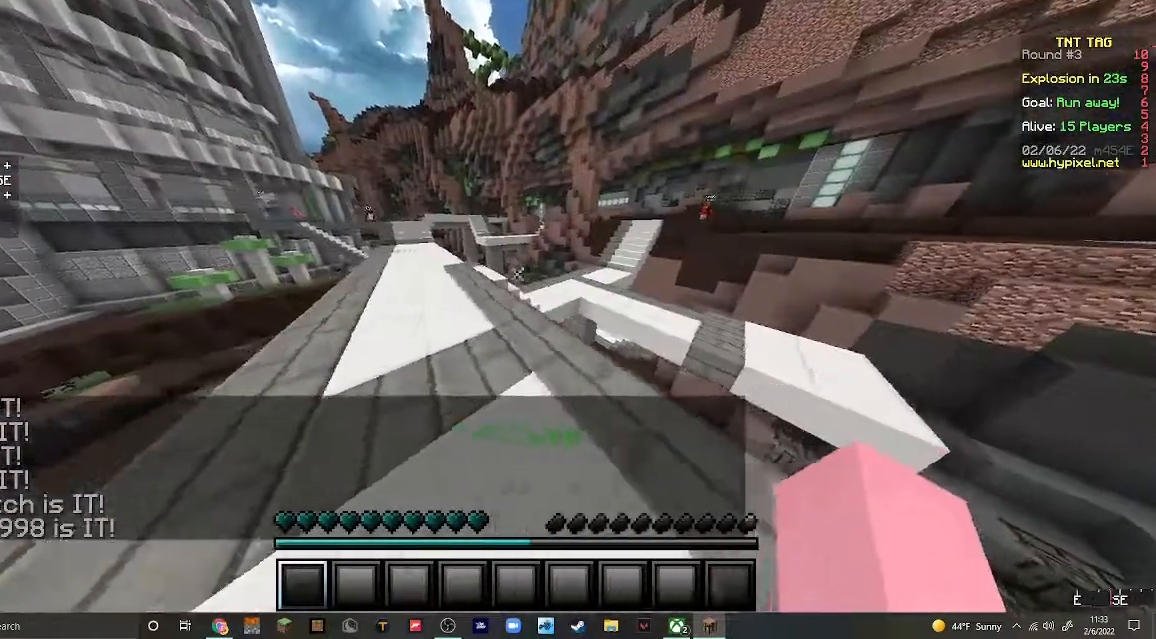
{"keys": ["w"], "mouse": [], "events": []}
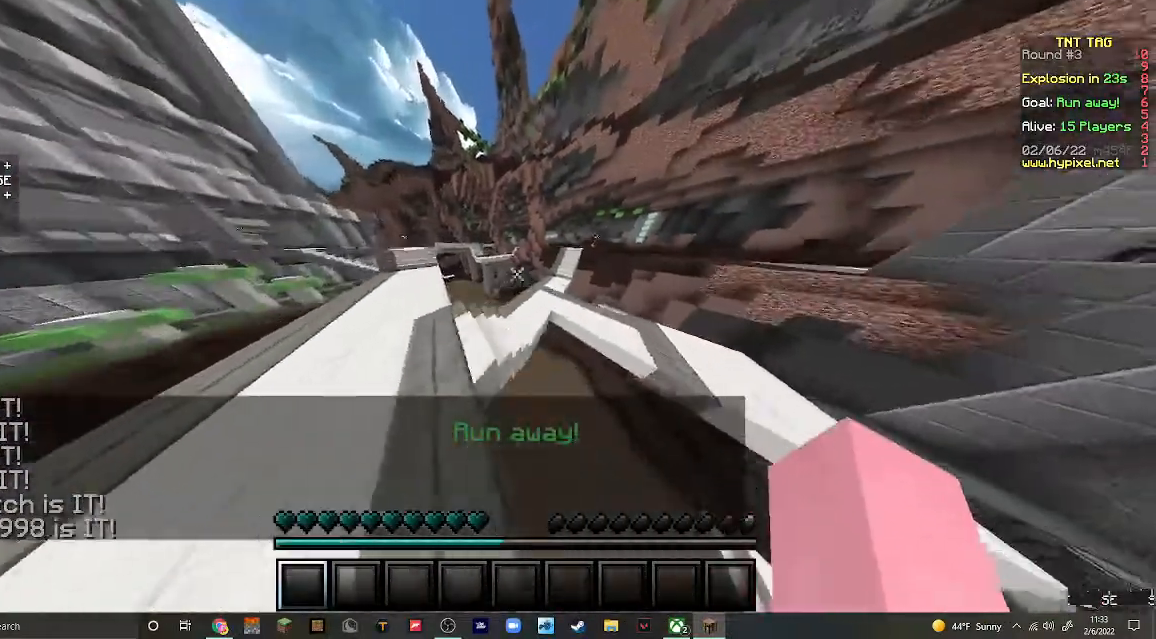
{"keys": ["d", "w"], "mouse": [], "events": [[67, "d", "down"]]}
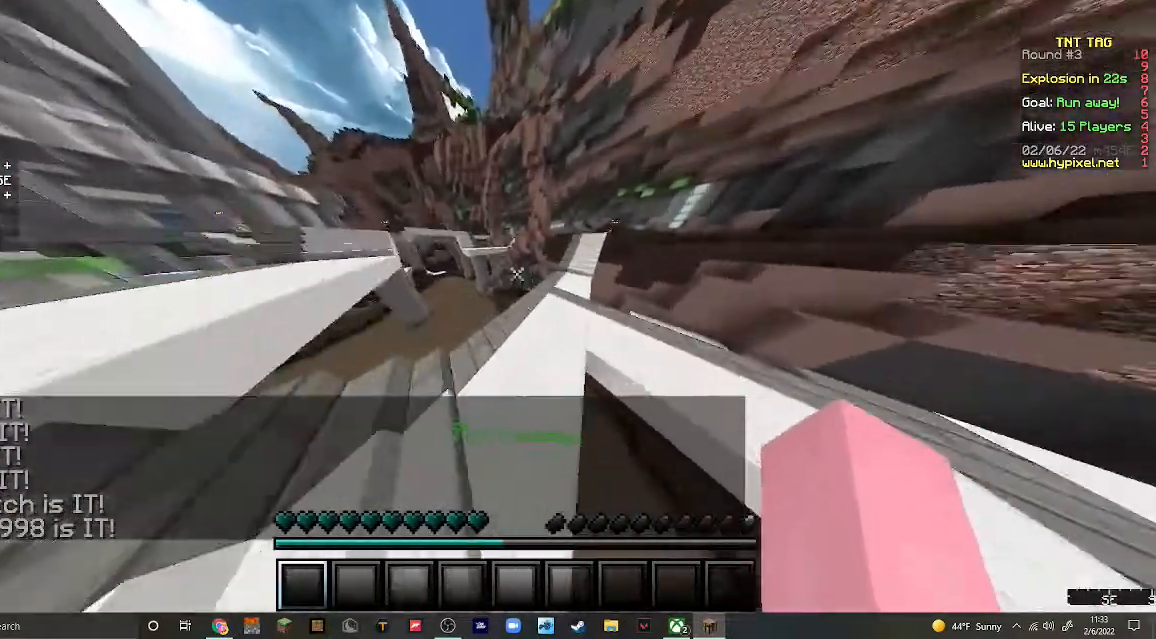
{"keys": ["w"], "mouse": [], "events": [[400, "d", "up"]]}
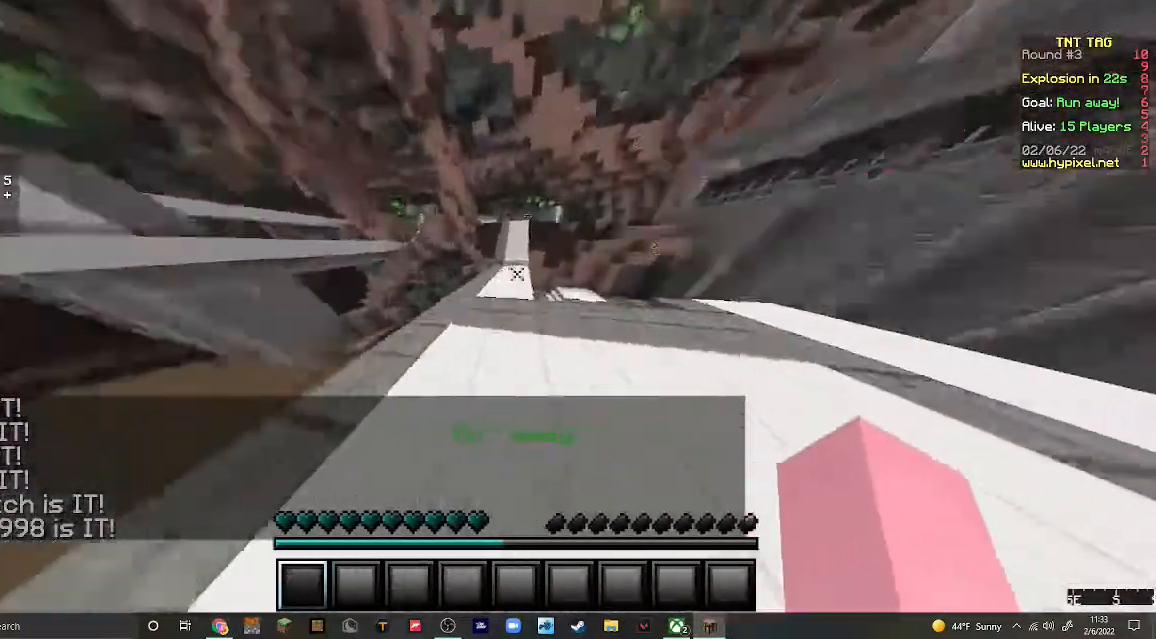
{"keys": [], "mouse": [], "events": [[200, "a", "down"], [200, "w", "up"], [333, "a", "up"]]}
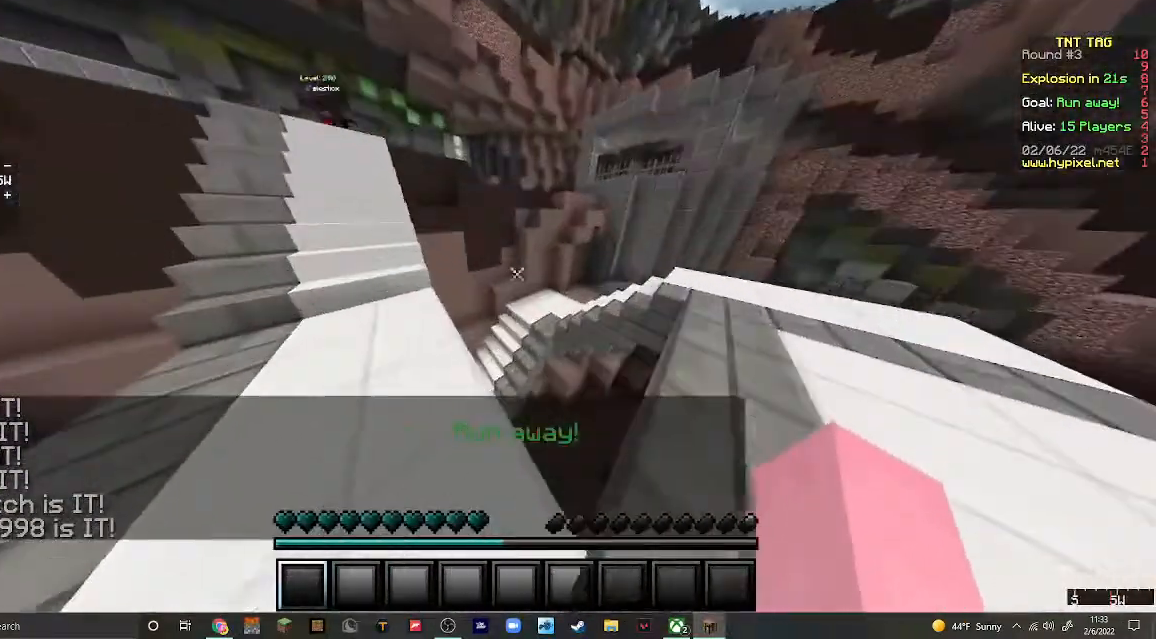
{"keys": ["a"], "mouse": [], "events": [[500, "a", "down"]]}
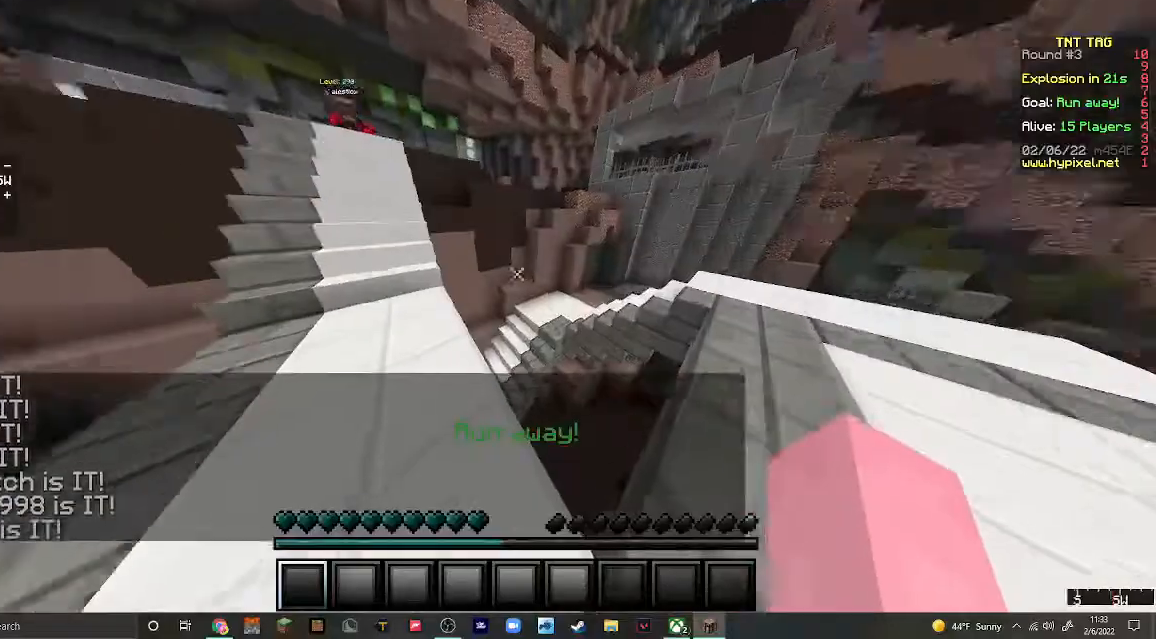
{"keys": ["w"], "mouse": [], "events": [[33, "w", "down"], [367, "a", "up"]]}
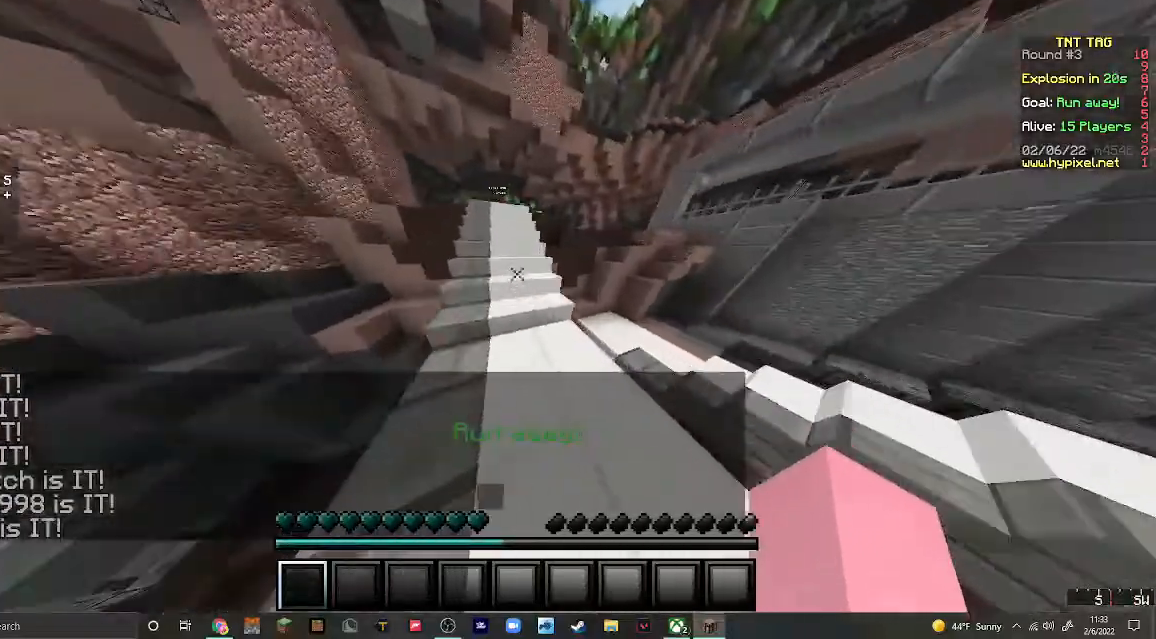
{"keys": ["w"], "mouse": [], "events": []}
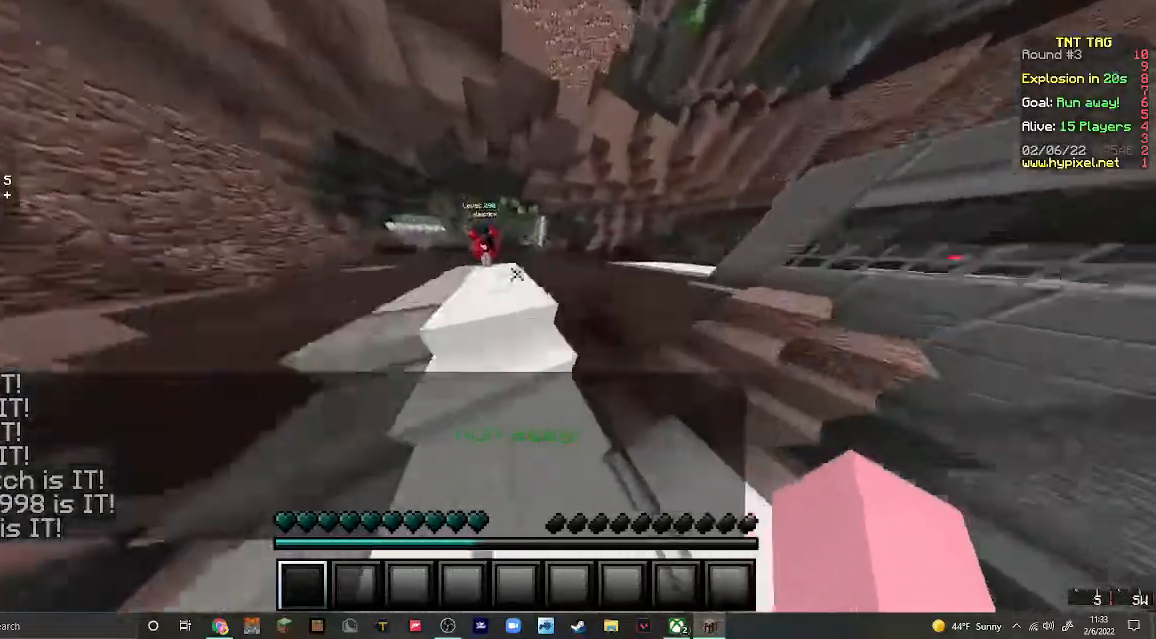
{"keys": ["w"], "mouse": [], "events": []}
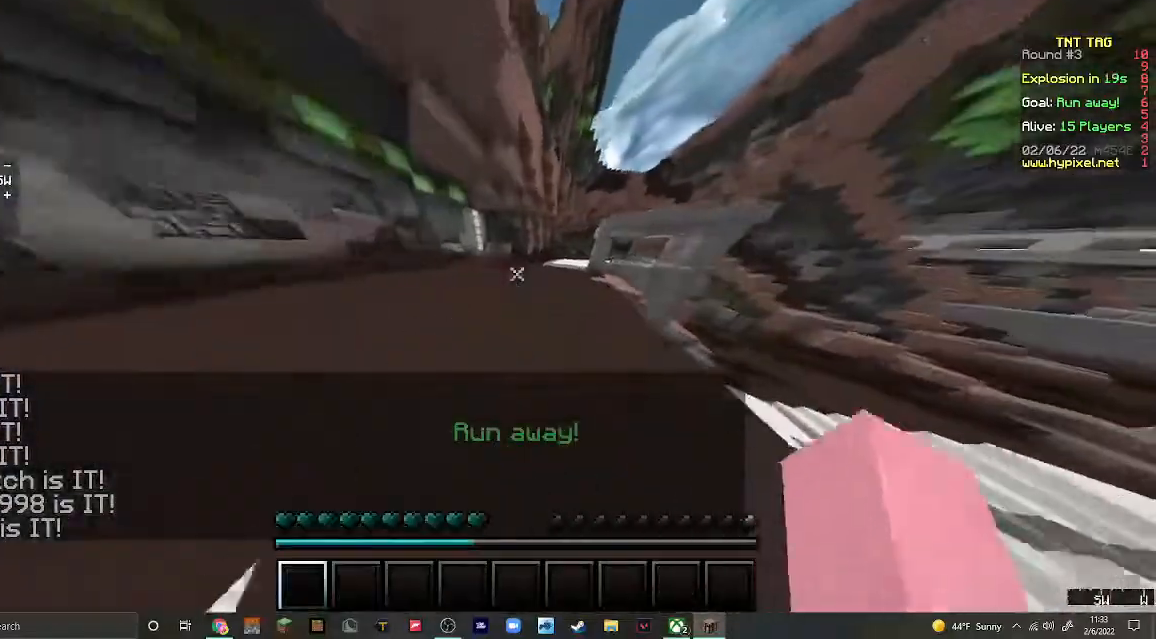
{"keys": ["w"], "mouse": [], "events": []}
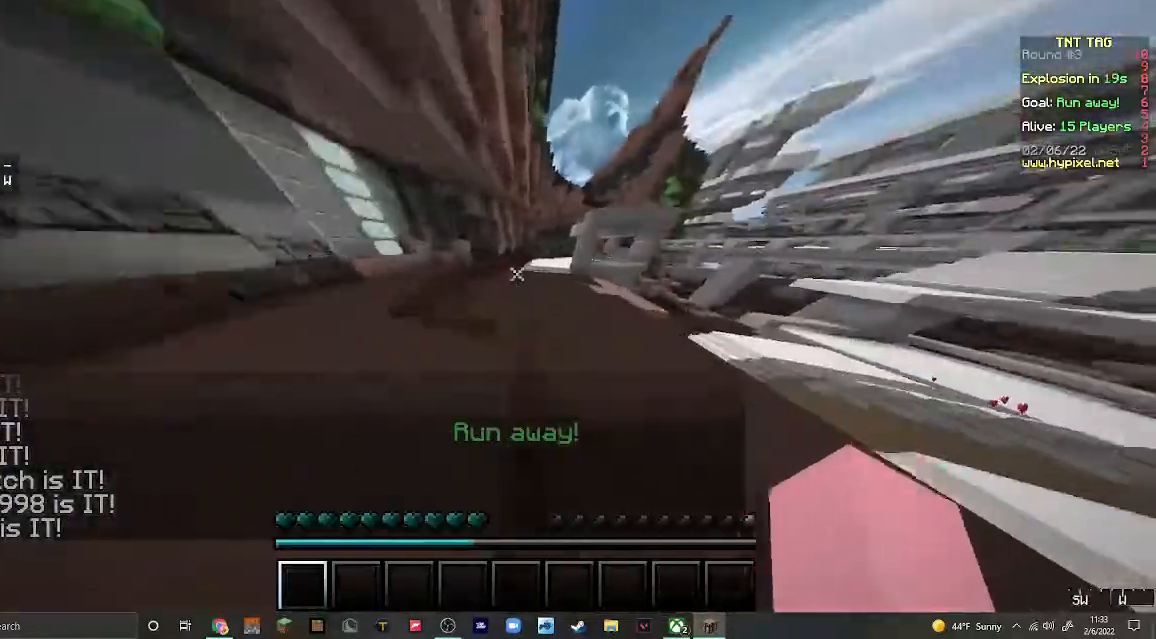
{"keys": ["w"], "mouse": [], "events": []}
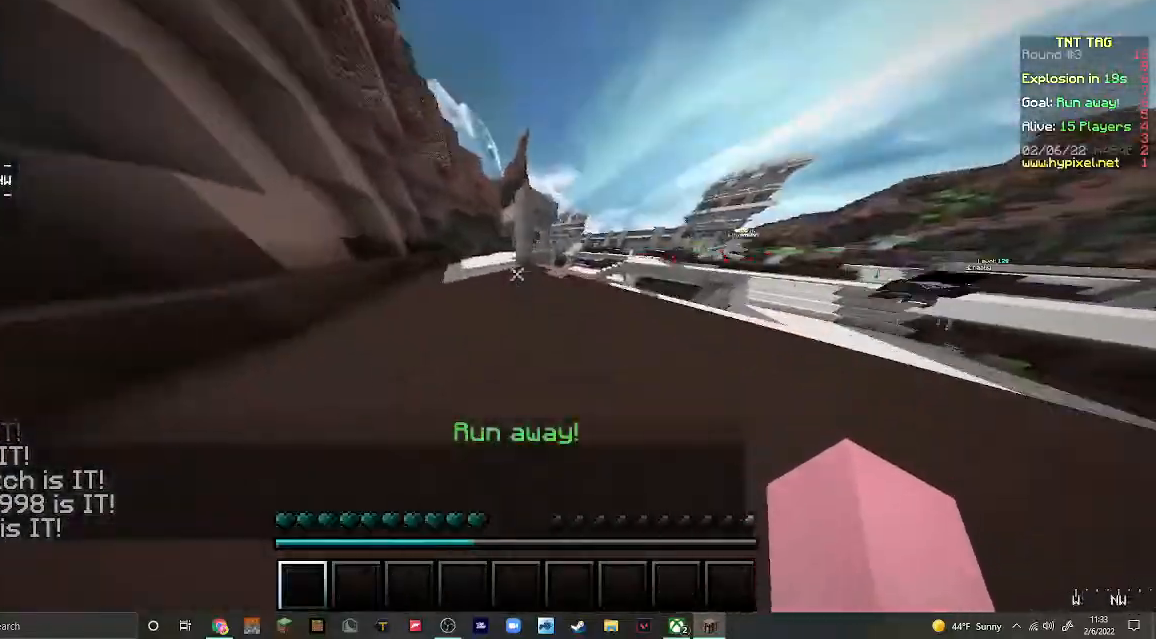
{"keys": ["a", "w"], "mouse": [], "events": [[167, "a", "down"]]}
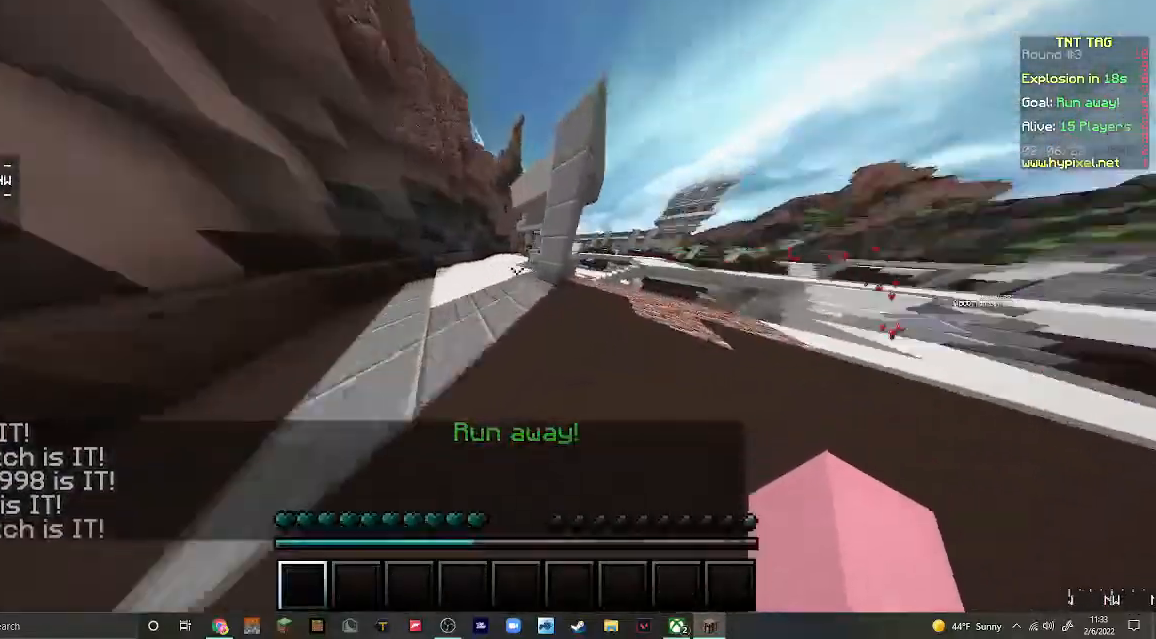
{"keys": ["a"], "mouse": [], "events": [[300, "w", "up"]]}
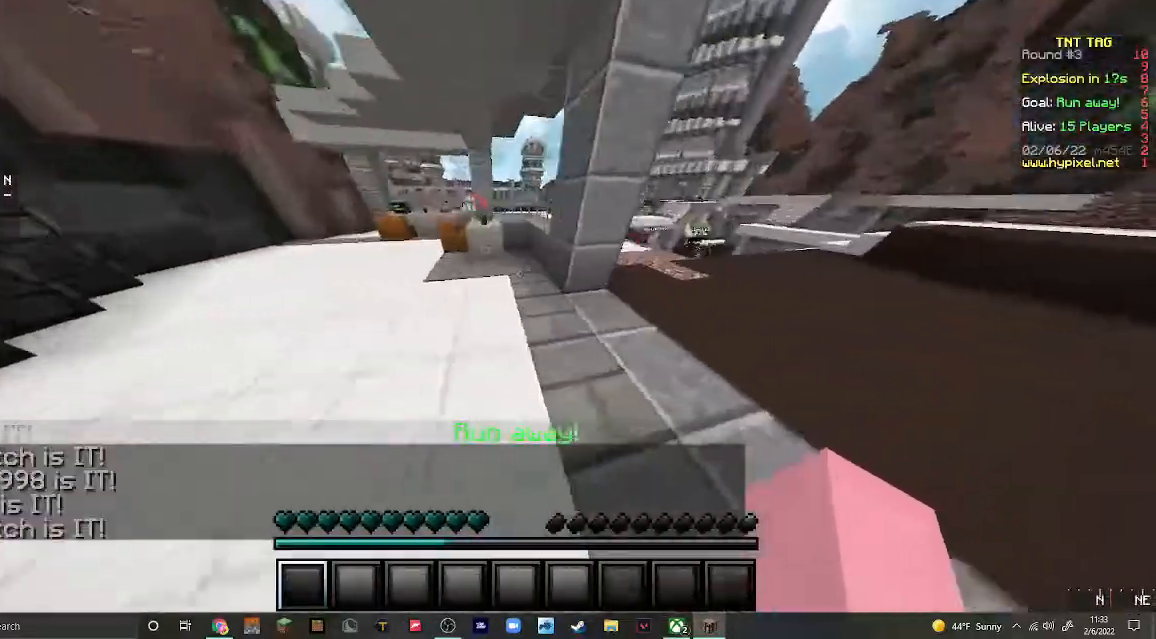
{"keys": ["a", "w"], "mouse": [], "events": [[367, "w", "down"]]}
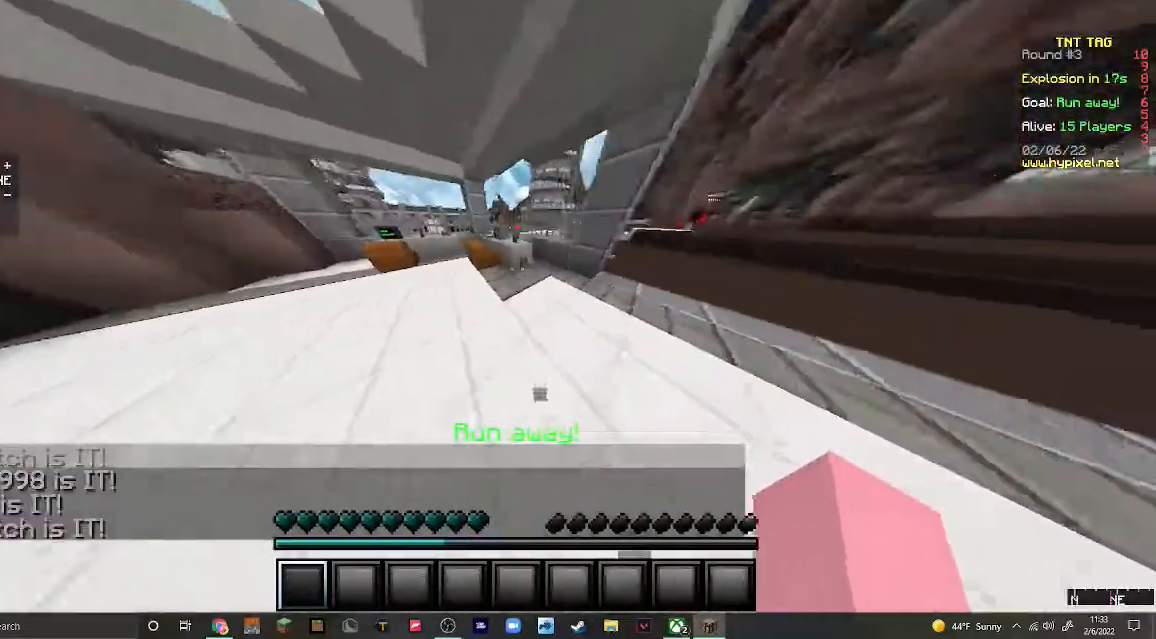
{"keys": ["a"], "mouse": [], "events": [[100, "w", "up"]]}
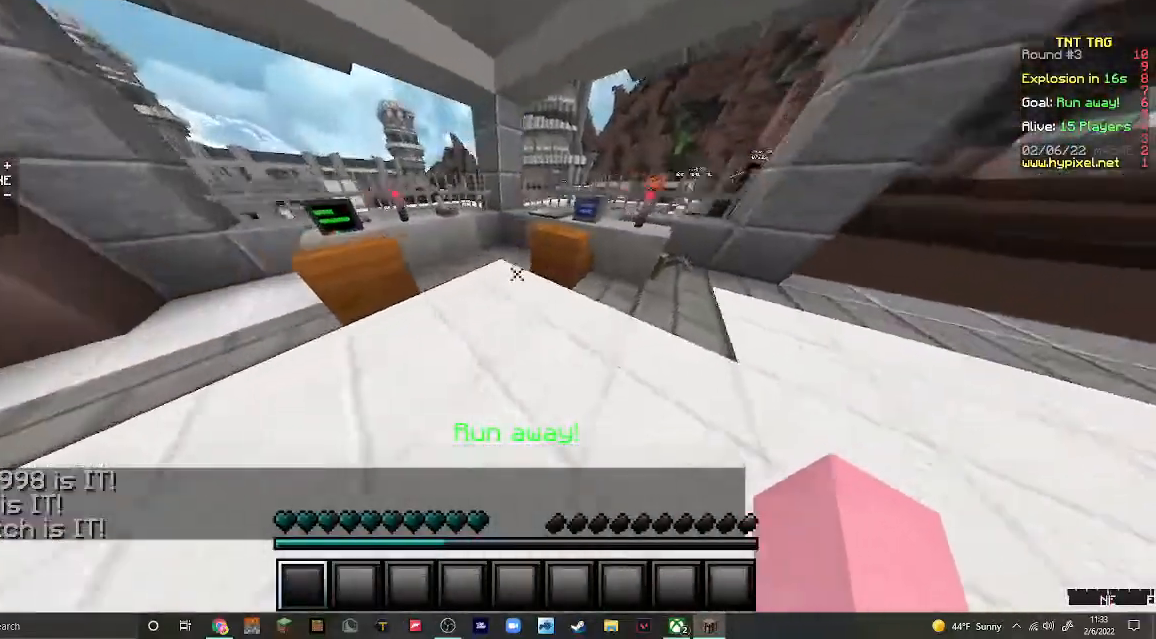
{"keys": ["a"], "mouse": [], "events": [[100, "a", "up"], [467, "a", "down"]]}
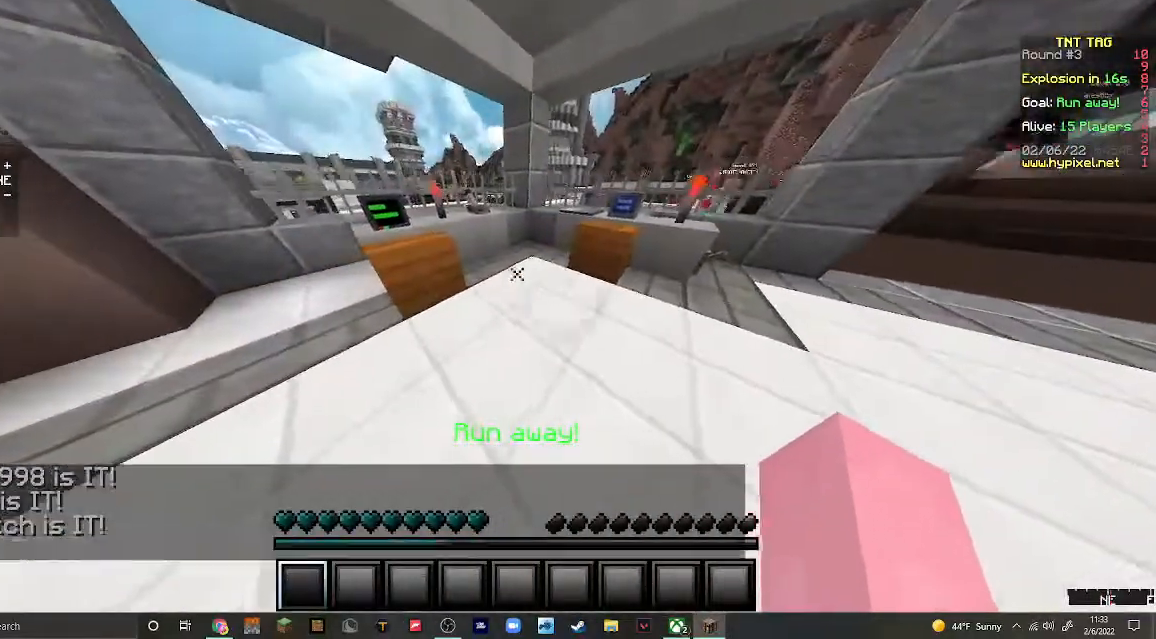
{"keys": ["w"], "mouse": [], "events": [[233, "a", "up"], [400, "w", "down"]]}
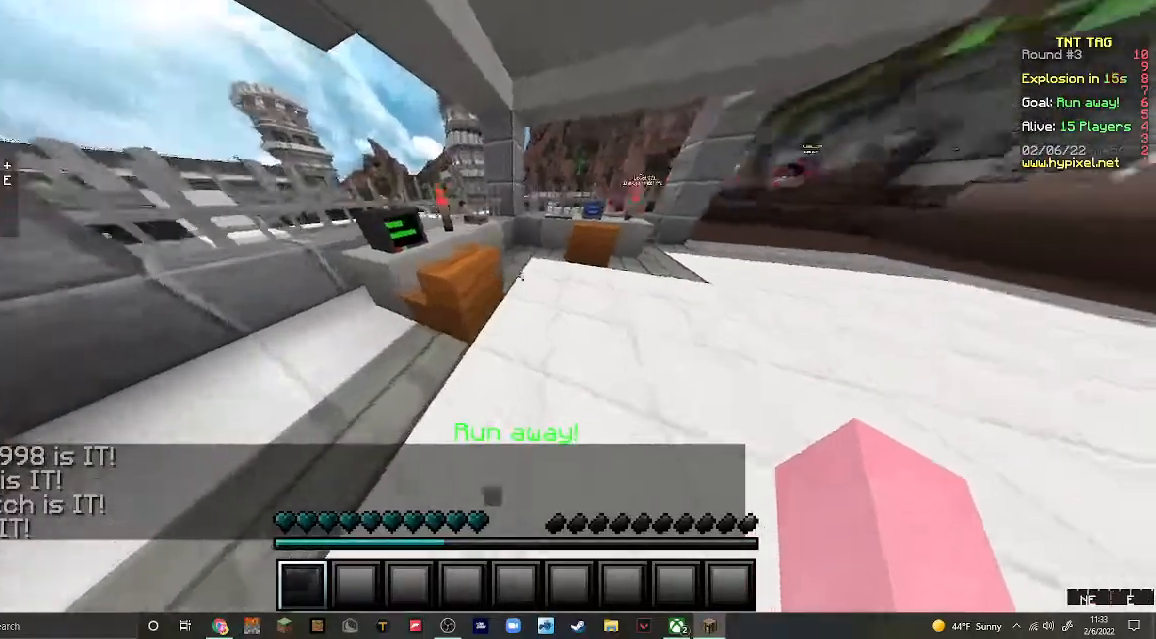
{"keys": ["a", "w"], "mouse": [], "events": [[167, "a", "down"]]}
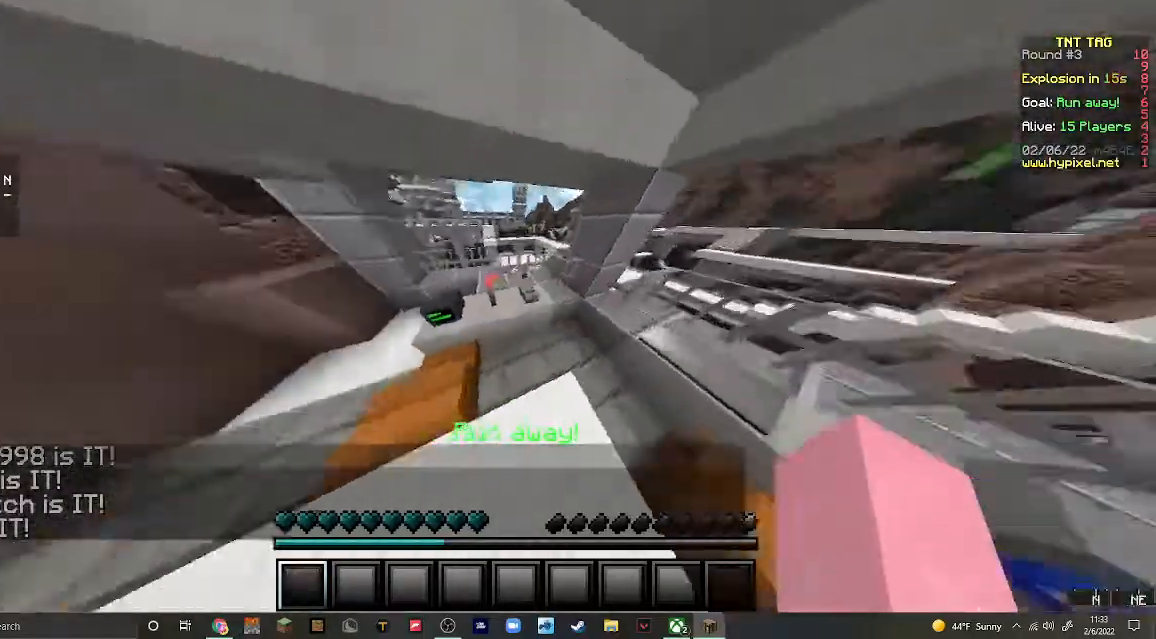
{"keys": ["w"], "mouse": [], "events": [[200, "a", "up"]]}
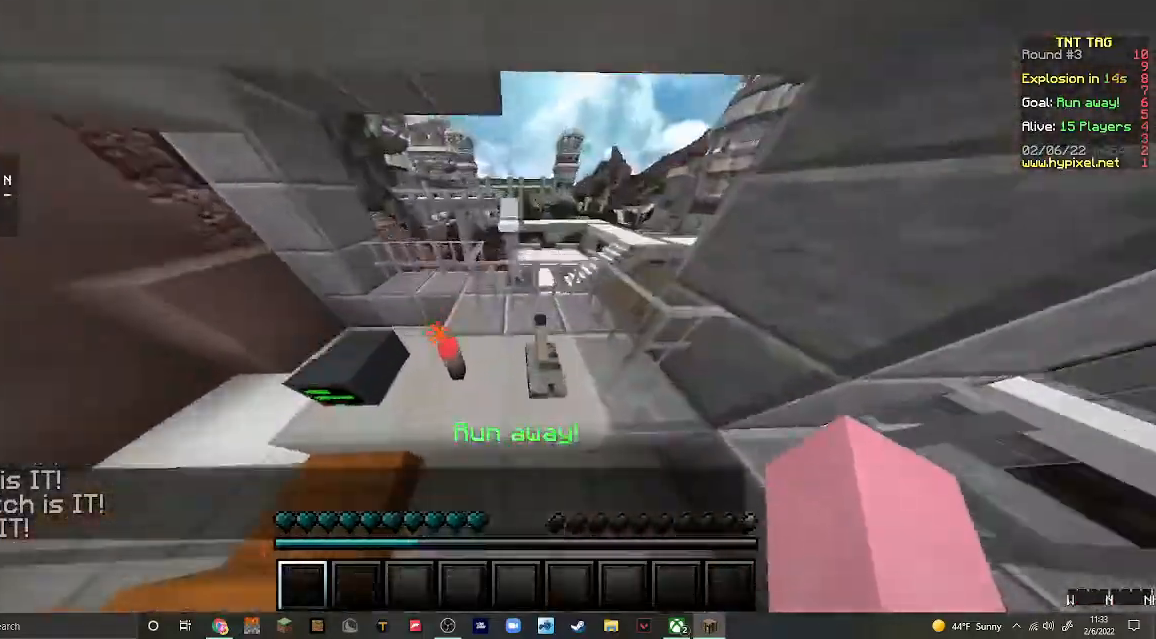
{"keys": ["w"], "mouse": [], "events": [[67, "a", "down"], [300, "a", "up"]]}
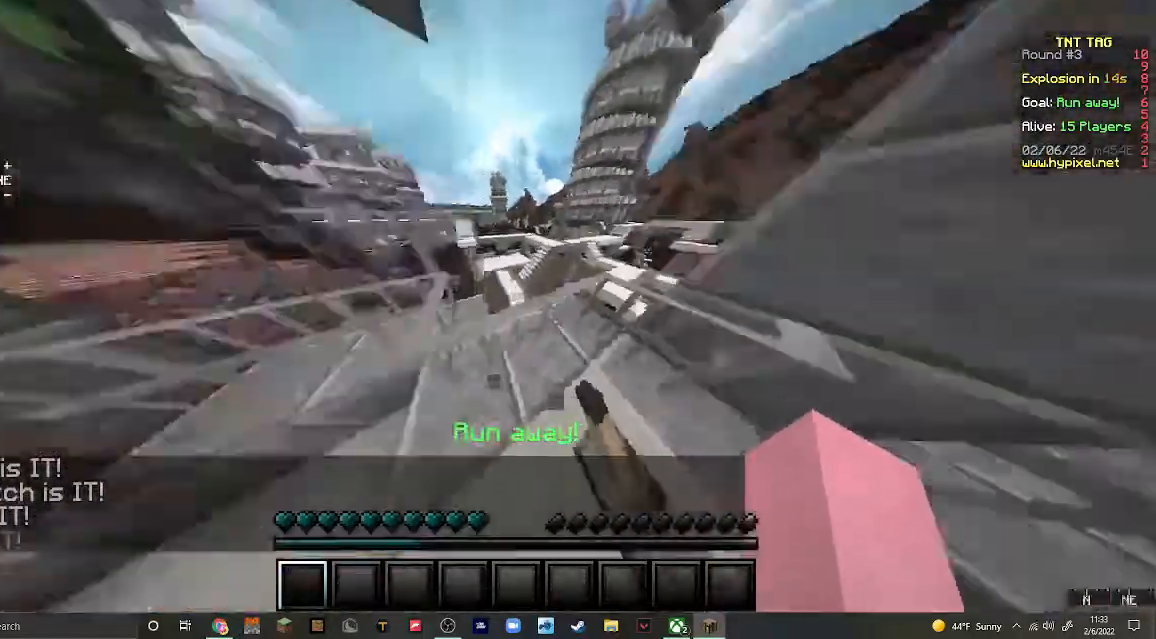
{"keys": ["d", "w"], "mouse": [], "events": [[167, "w", "up"], [500, "d", "down"], [500, "w", "down"]]}
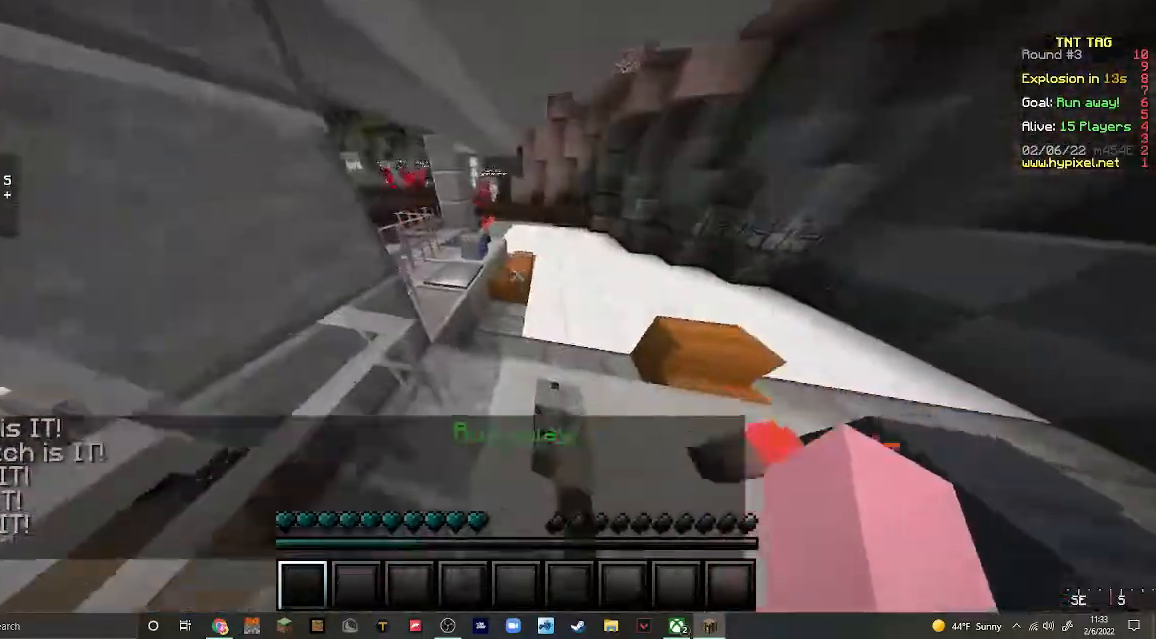
{"keys": ["w"], "mouse": [], "events": [[333, "d", "up"]]}
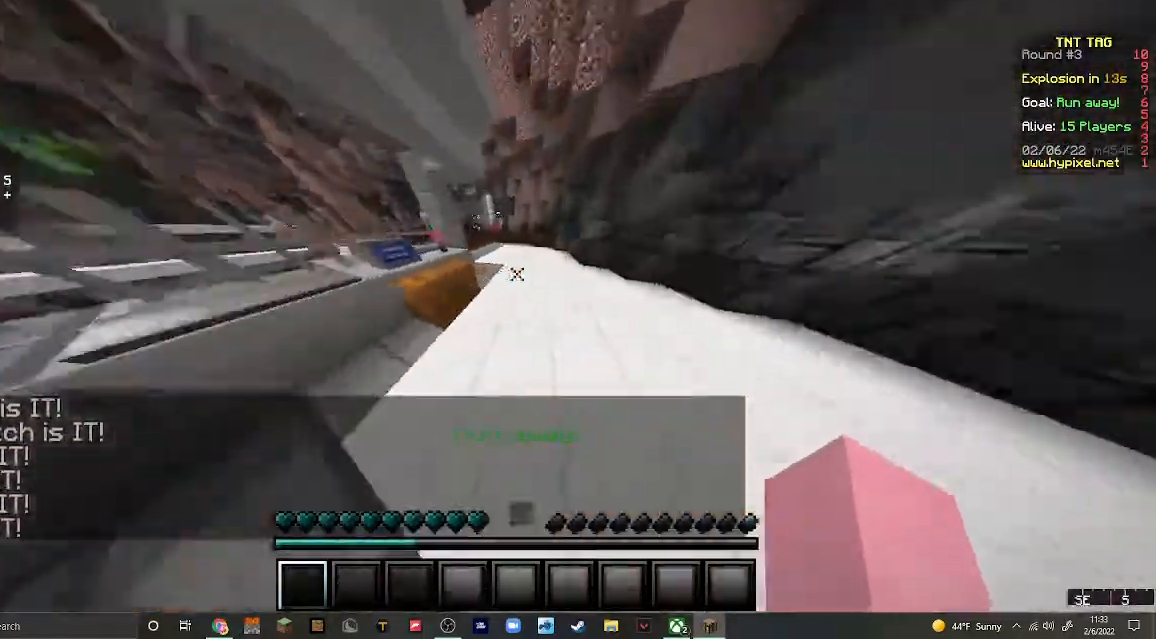
{"keys": ["a", "w"], "mouse": [], "events": [[467, "a", "down"]]}
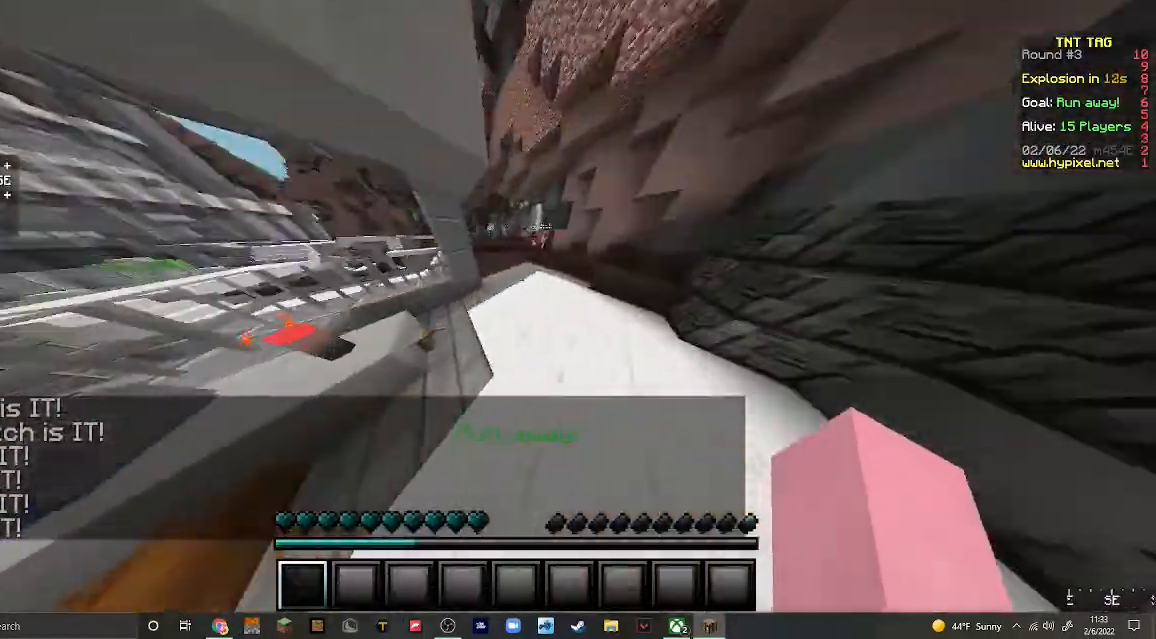
{"keys": ["w"], "mouse": [], "events": [[167, "a", "up"]]}
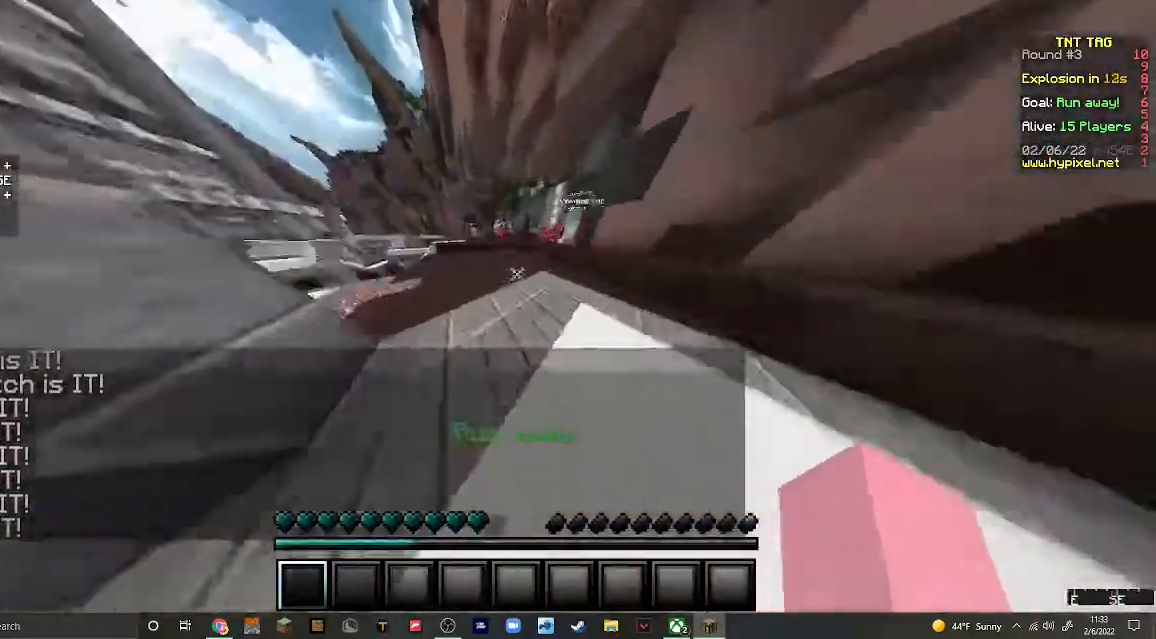
{"keys": ["w"], "mouse": [], "events": [[33, "a", "down"], [200, "a", "up"]]}